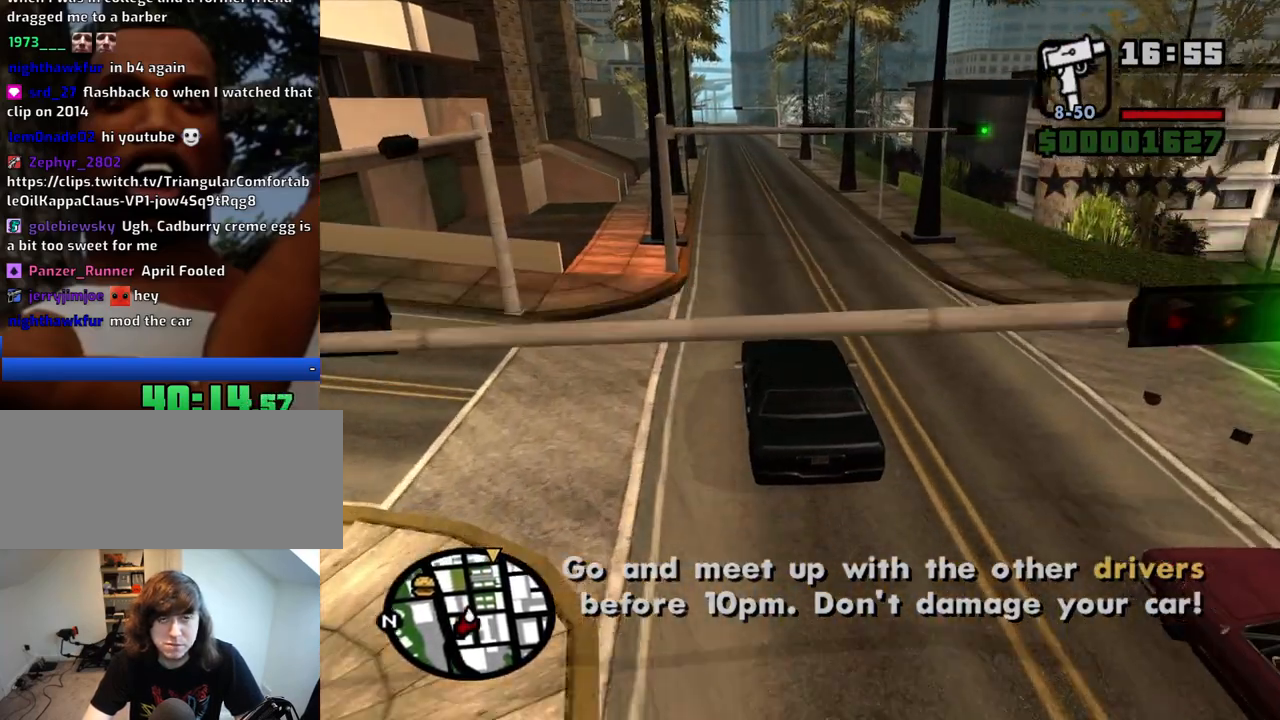
Gameplay with keyboard and mouse; each line is a JSON object with the keys and mouse buttons held at the frame after it. "events" lists presses ("down") and releases ("up") of "1", "2", "3", "4", "5", "6", "a", "alt", "c", "ctrl", "d", "down", "e", "escape", "f", "f1", "f2", "f3", "g", "h", "left", "num2", "q", "r", "right", "s", "shift", "space", "t", "tab", "up", "v", "w", "x", "z", "mouse_left", "mouse_middle", "mouse_right", "mouse_wheel_up" and "mouse_wheel_down" between this image and that frame as [ms after this image, input, new state], when the widget could be followed in between. "mouse_left", "mouse_middle", "mouse_right", "mouse_wheel_up", "mouse_wheel_down" = the "left", "middle", "right", "wheel_up", "wheel_down" buttons of the "mouse" list. No other keys are recorded. Mouse movement is not recorded.
{"keys": ["w"], "mouse": [], "events": [[50, "6", "up"], [100, "6", "down"], [100, "d", "down"], [150, "d", "up"], [200, "6", "up"], [233, "6", "down"], [333, "6", "up"]]}
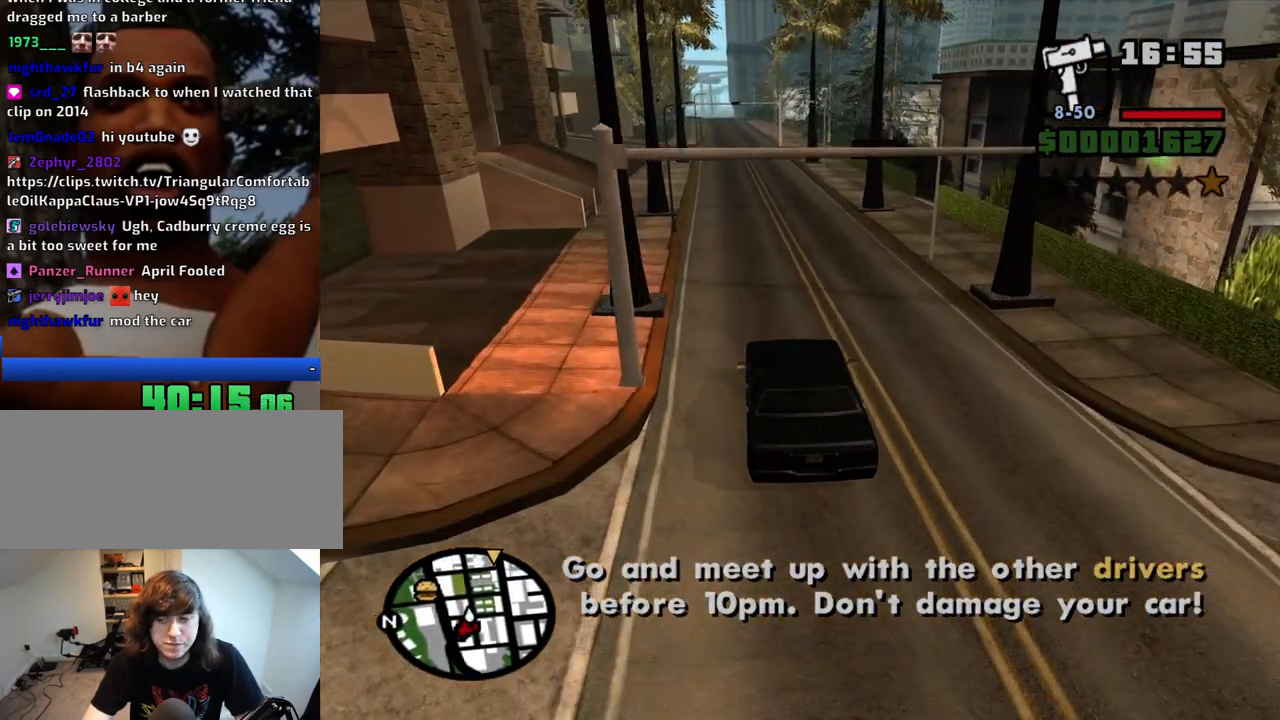
{"keys": ["w"], "mouse": [], "events": [[17, "6", "down"], [117, "6", "up"], [200, "a", "down"], [350, "a", "up"]]}
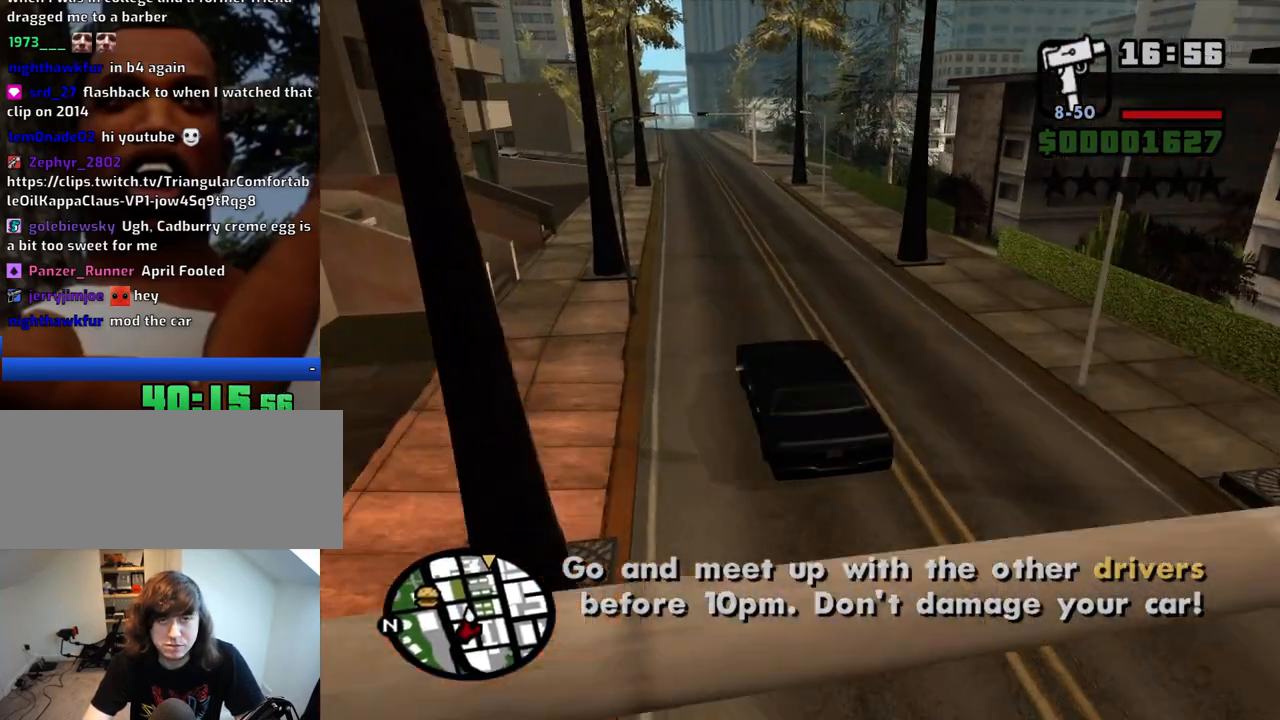
{"keys": ["w"], "mouse": [], "events": [[267, "a", "down"], [317, "a", "up"]]}
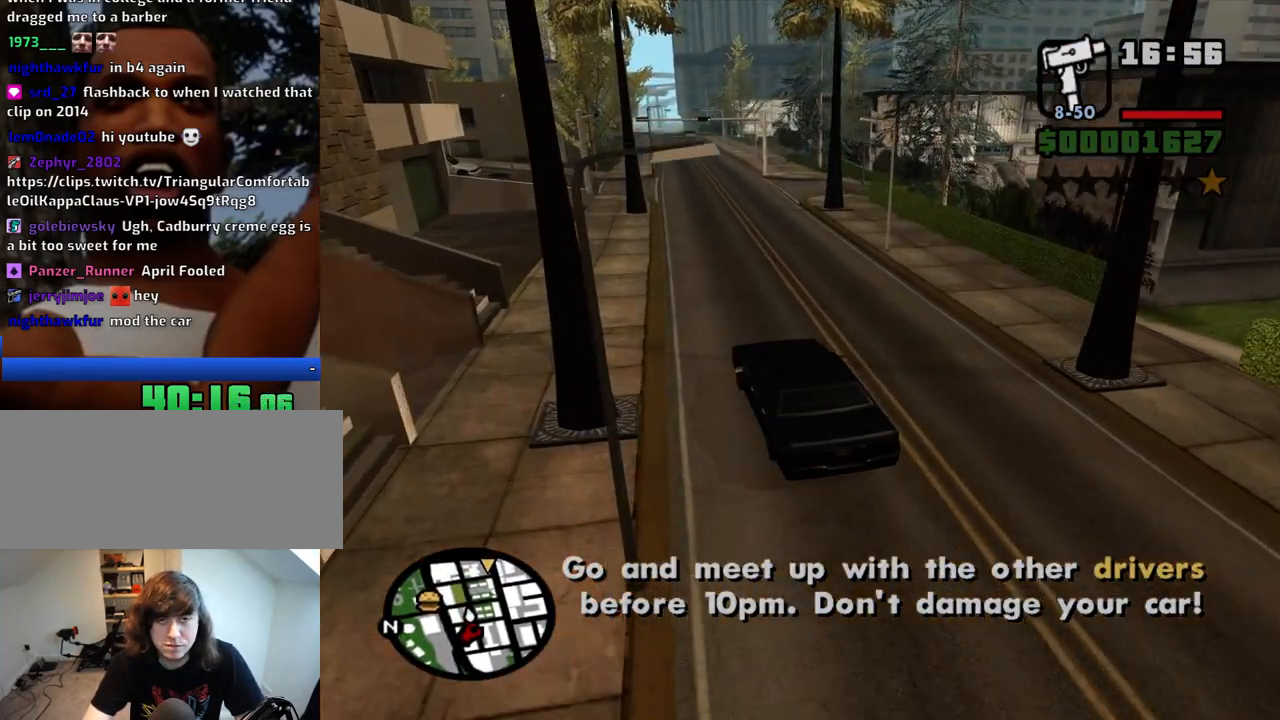
{"keys": ["d"], "mouse": [], "events": [[150, "w", "up"], [233, "s", "down"], [383, "d", "down"], [433, "s", "up"]]}
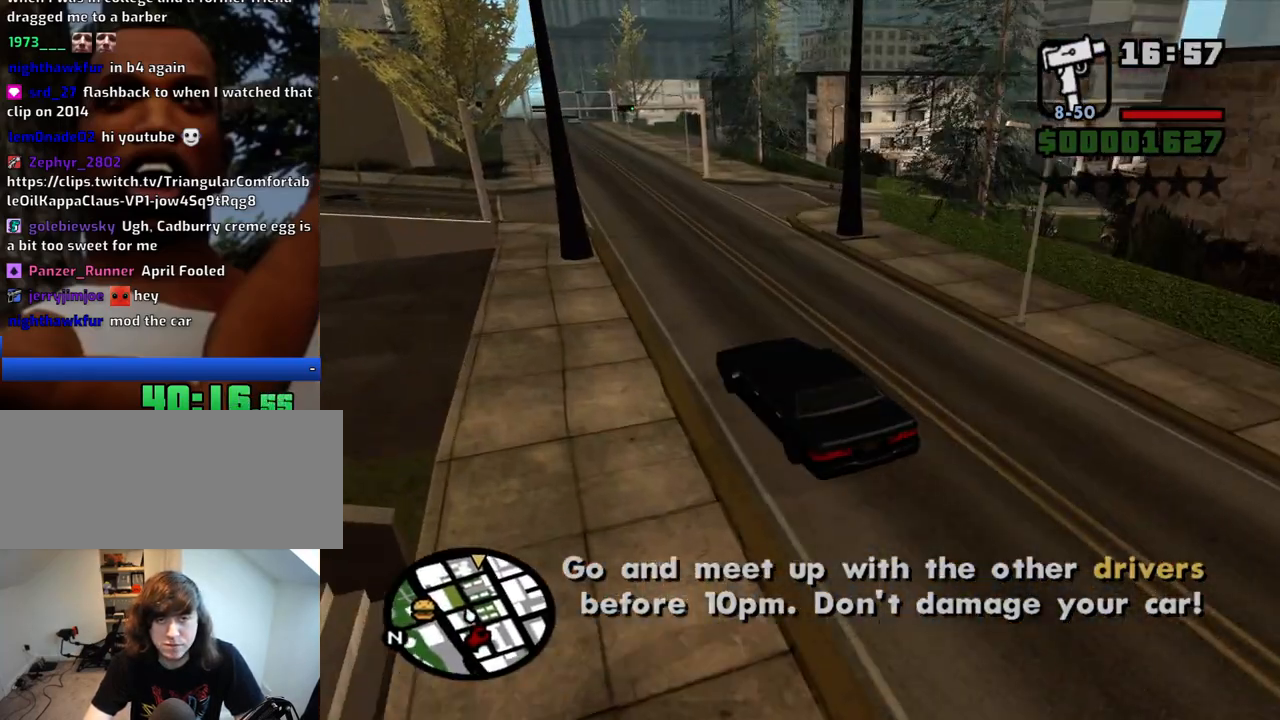
{"keys": ["d", "w"], "mouse": [], "events": [[400, "w", "down"]]}
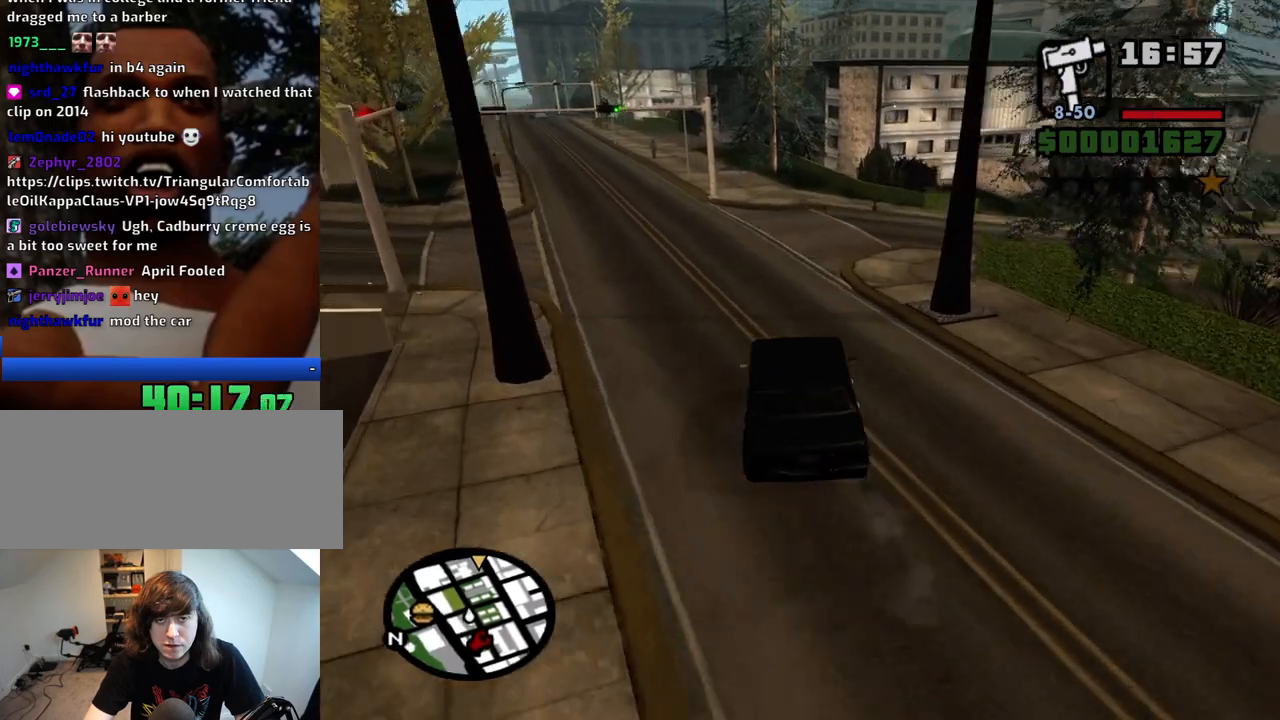
{"keys": ["d", "w"], "mouse": [], "events": []}
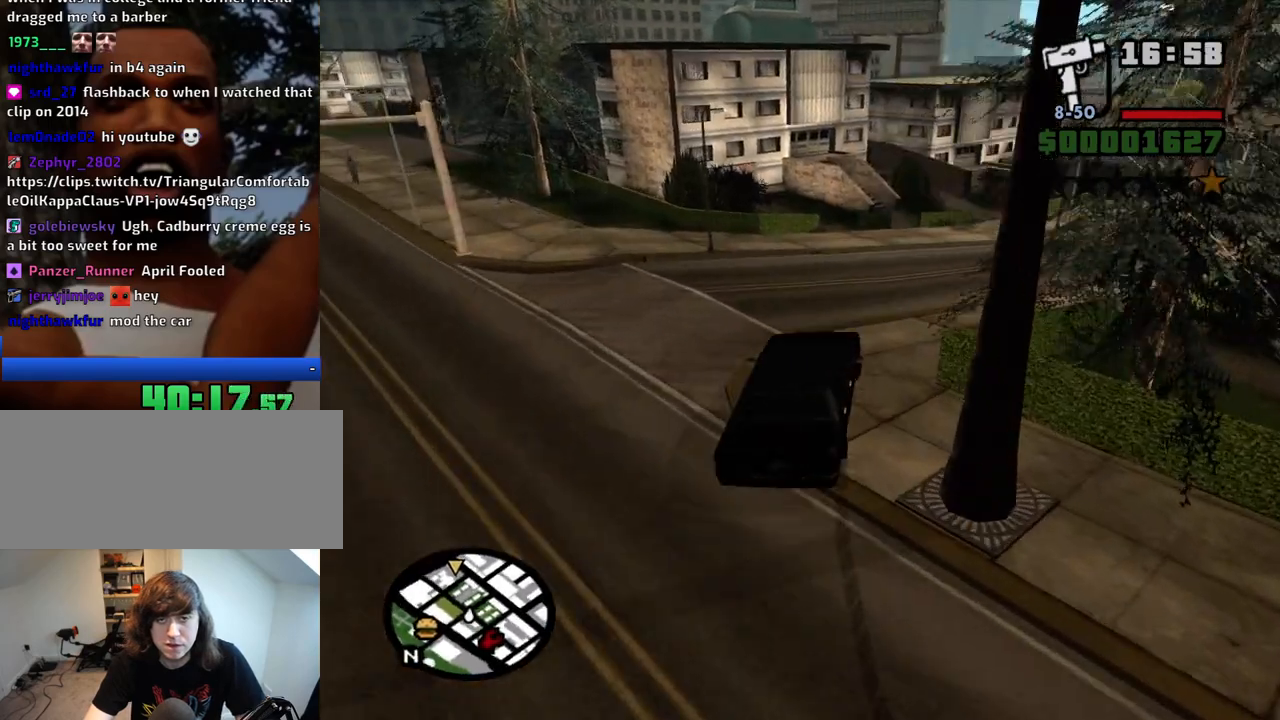
{"keys": ["d", "w"], "mouse": [], "events": [[200, "d", "up"], [333, "a", "down"], [417, "a", "up"], [417, "d", "down"]]}
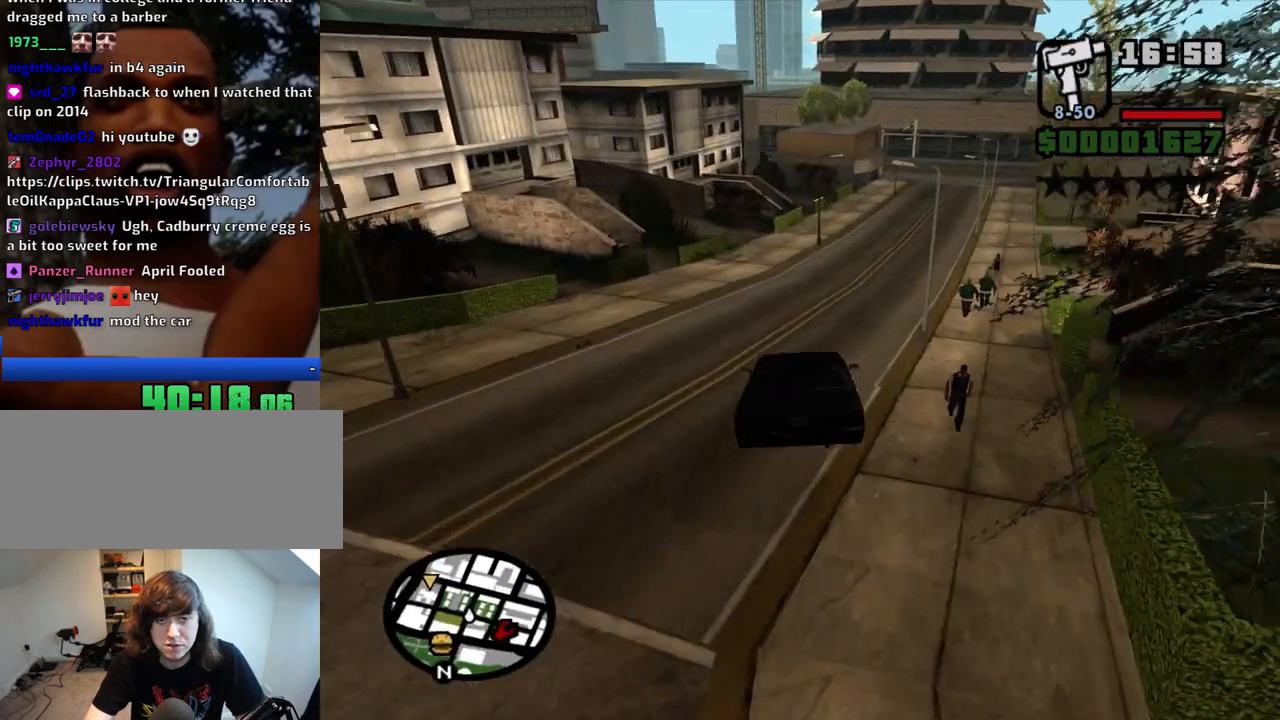
{"keys": ["d", "w"], "mouse": [], "events": [[67, "a", "down"], [67, "d", "up"], [300, "a", "up"], [300, "d", "down"]]}
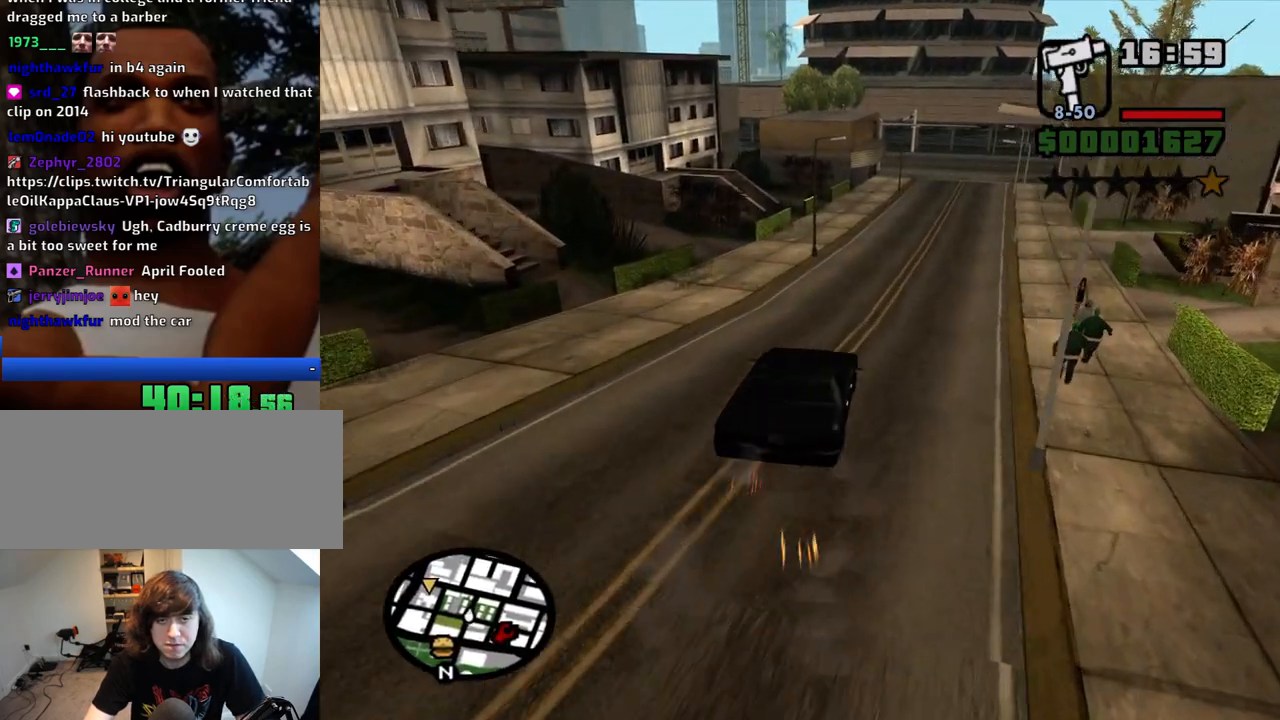
{"keys": ["w"], "mouse": [], "events": [[317, "d", "up"]]}
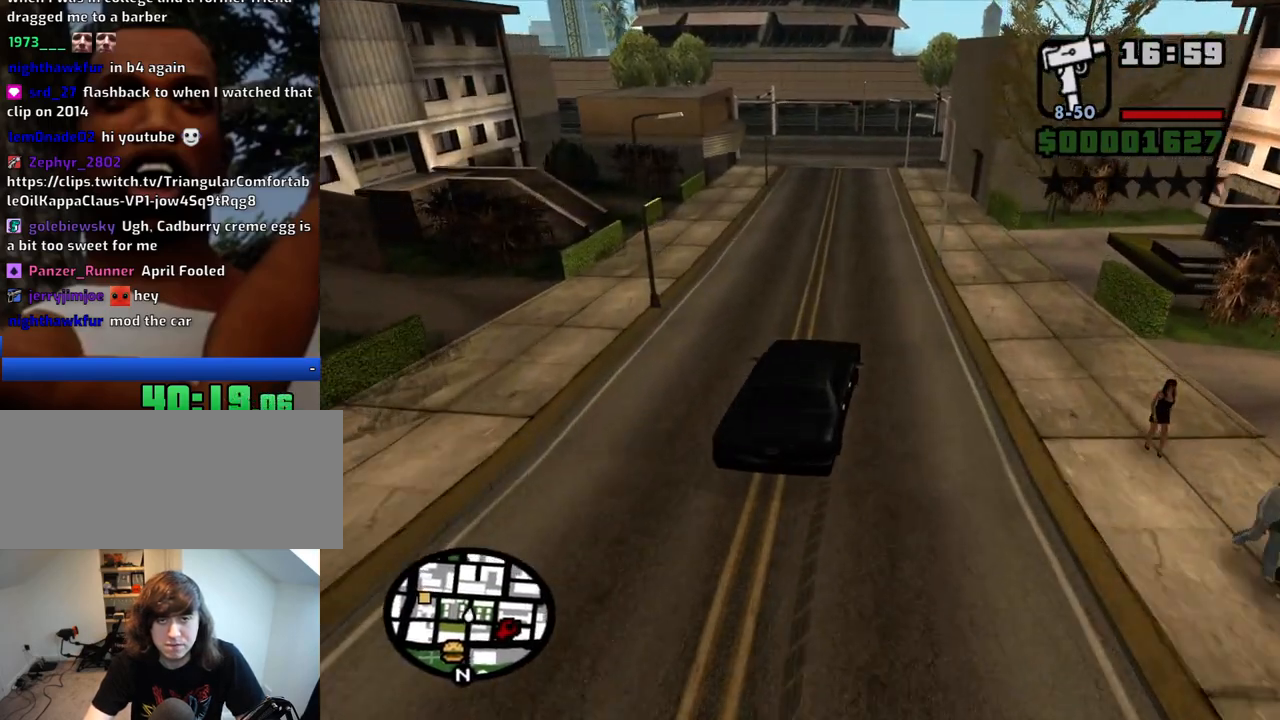
{"keys": ["w"], "mouse": [], "events": [[150, "d", "down"], [233, "d", "up"]]}
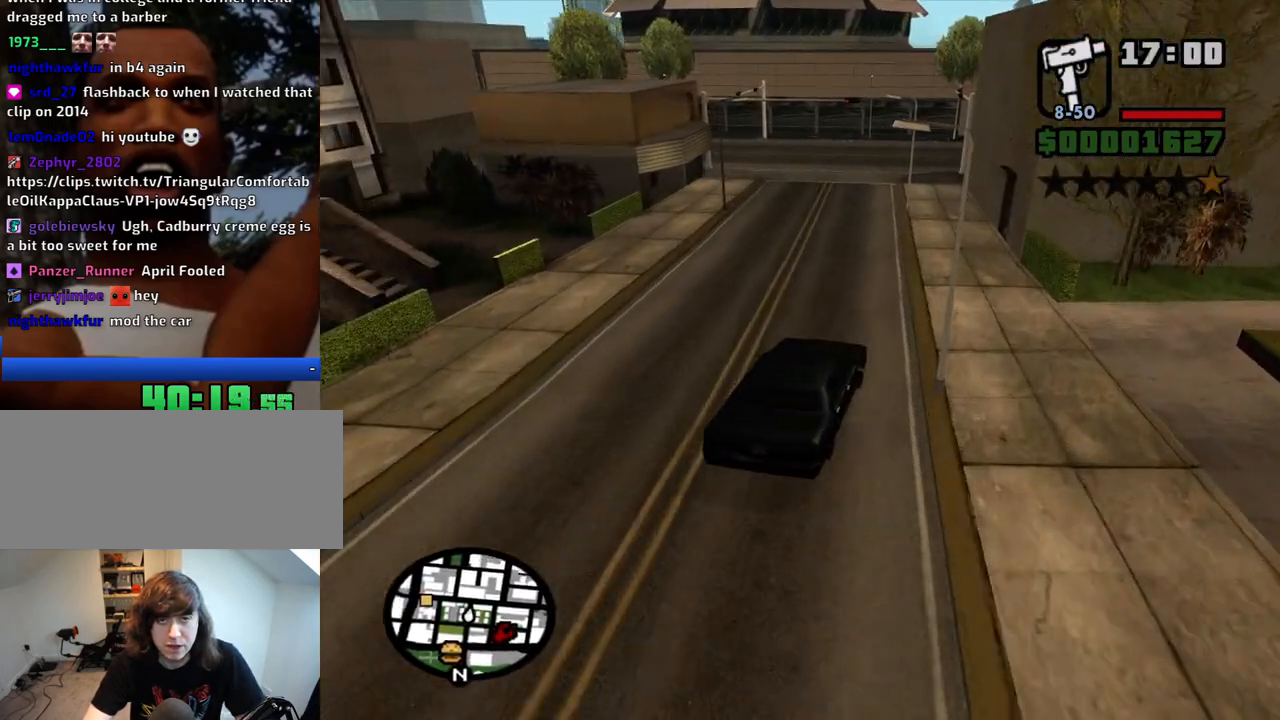
{"keys": ["a"], "mouse": [], "events": [[117, "a", "down"], [167, "w", "up"], [300, "a", "up"], [400, "a", "down"], [400, "s", "down"], [483, "s", "up"]]}
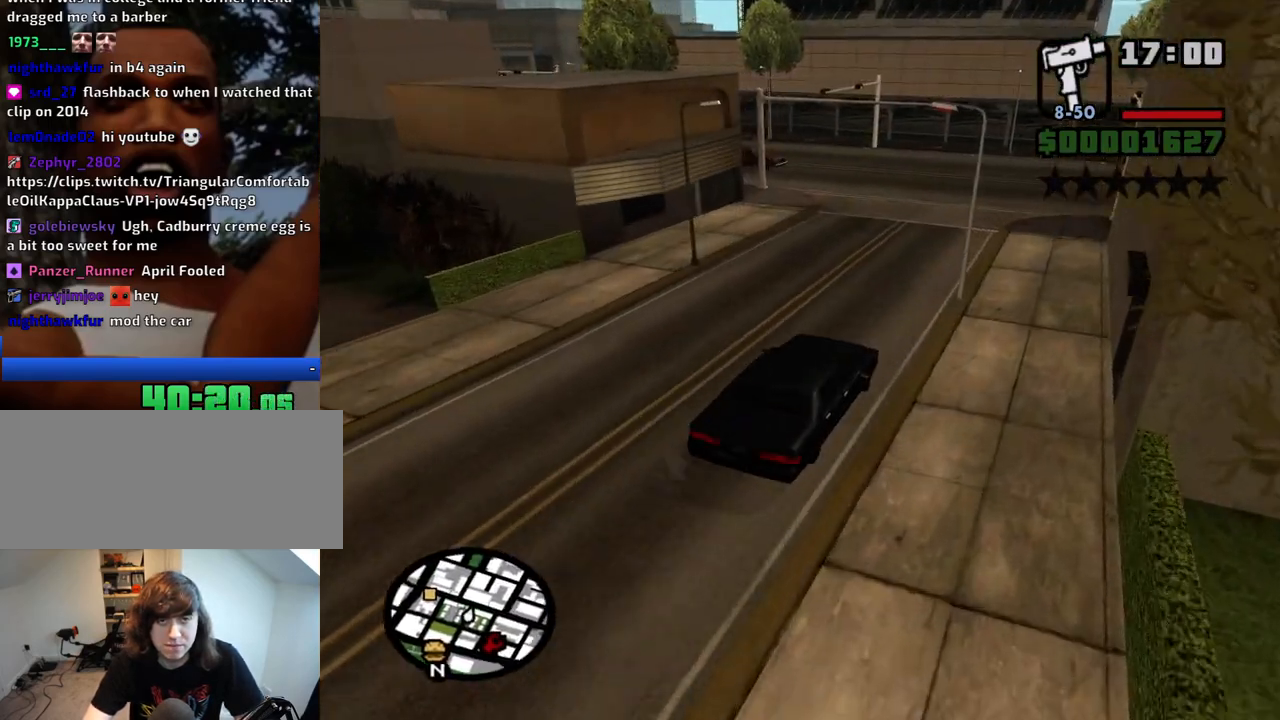
{"keys": [], "mouse": [], "events": [[267, "a", "up"]]}
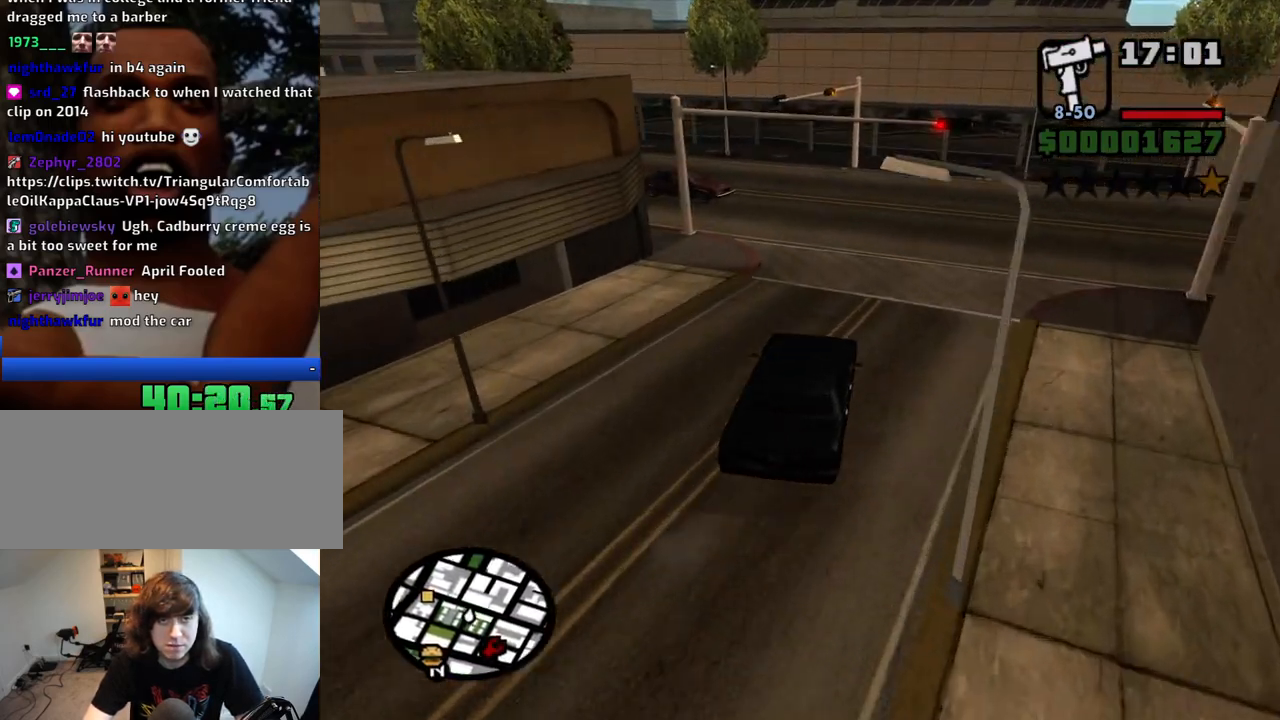
{"keys": ["a"], "mouse": [], "events": [[50, "s", "down"], [150, "a", "down"], [183, "s", "up"], [233, "a", "up"], [433, "a", "down"]]}
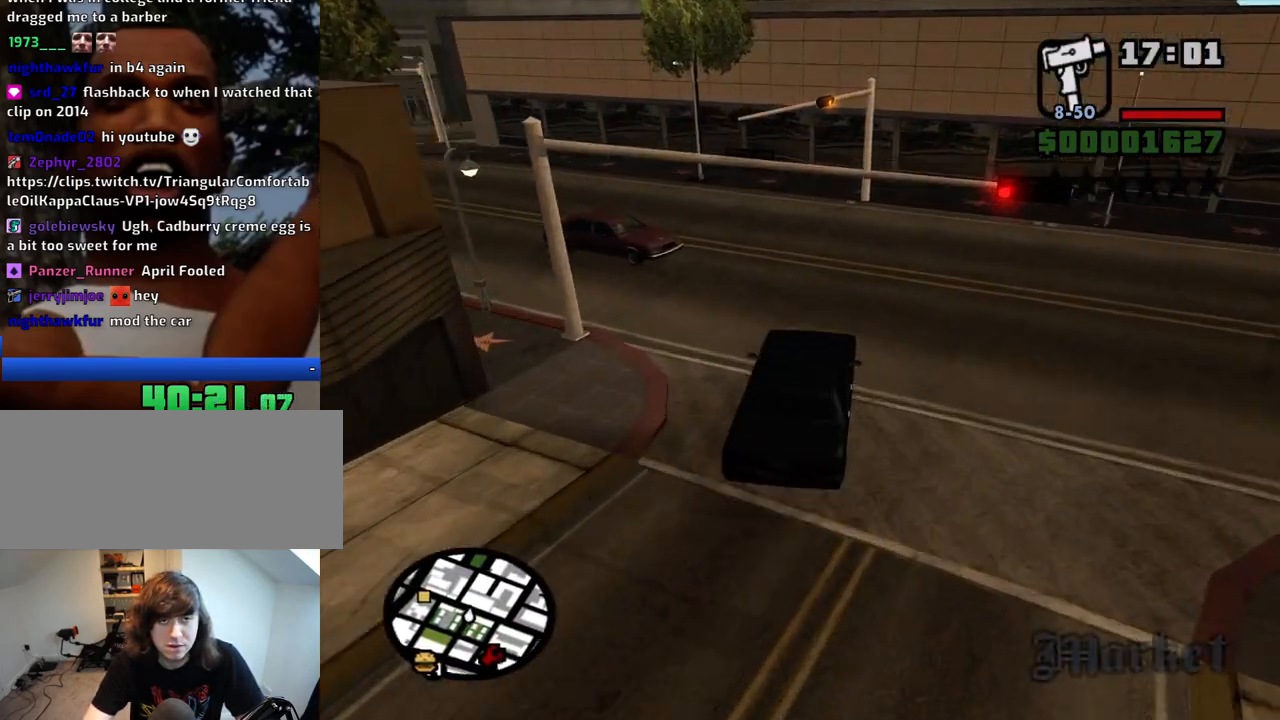
{"keys": ["a", "w"], "mouse": [], "events": [[250, "w", "down"]]}
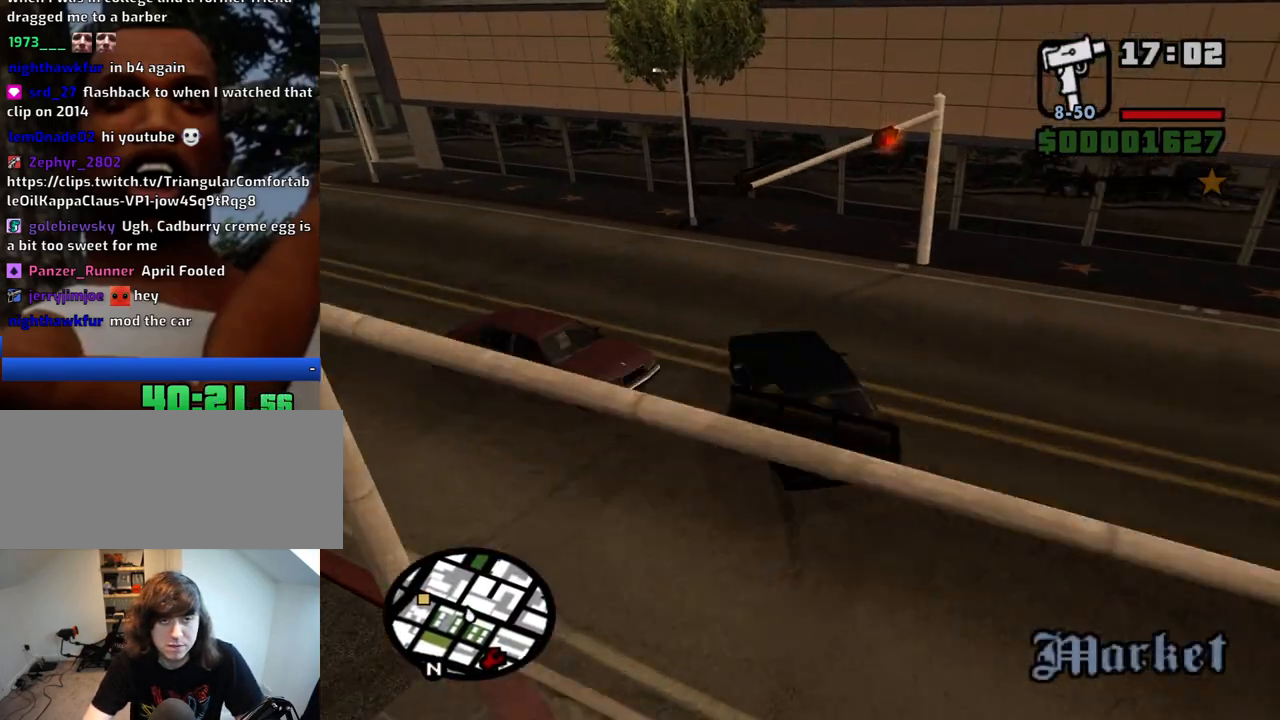
{"keys": ["a", "w"], "mouse": [], "events": [[83, "w", "up"], [217, "w", "down"]]}
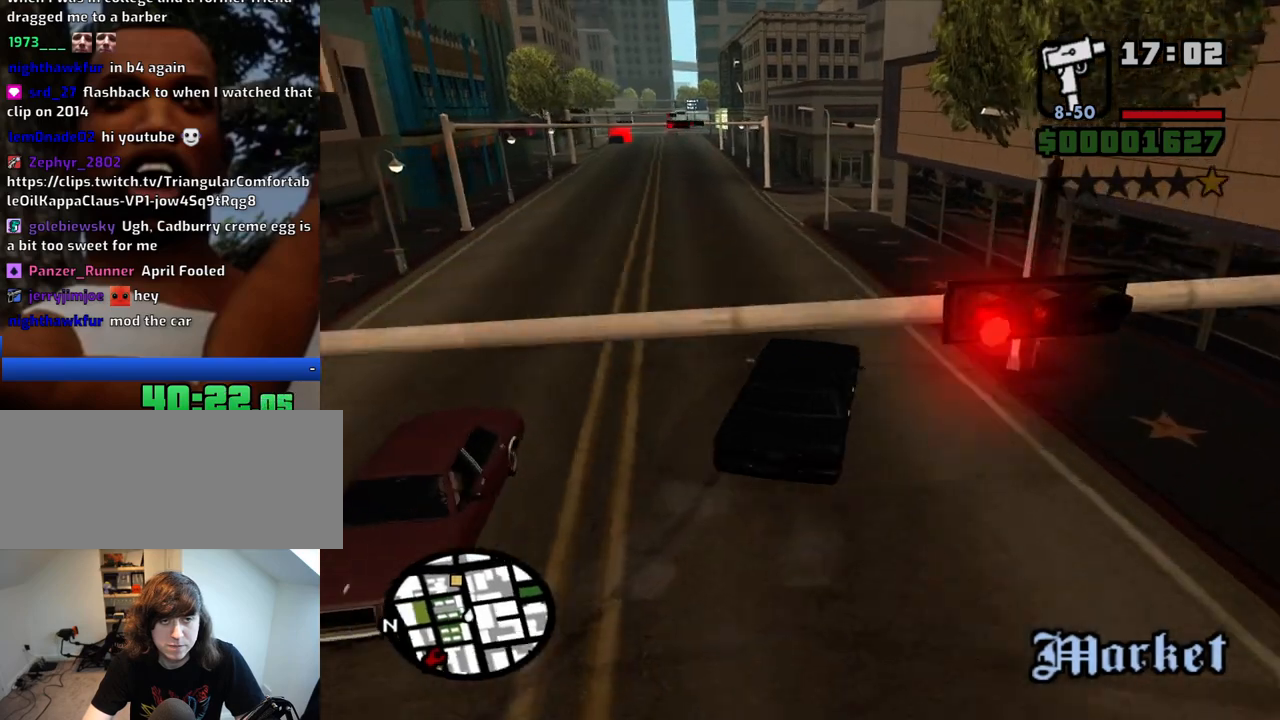
{"keys": ["d", "w"], "mouse": [], "events": [[333, "a", "up"], [383, "d", "down"]]}
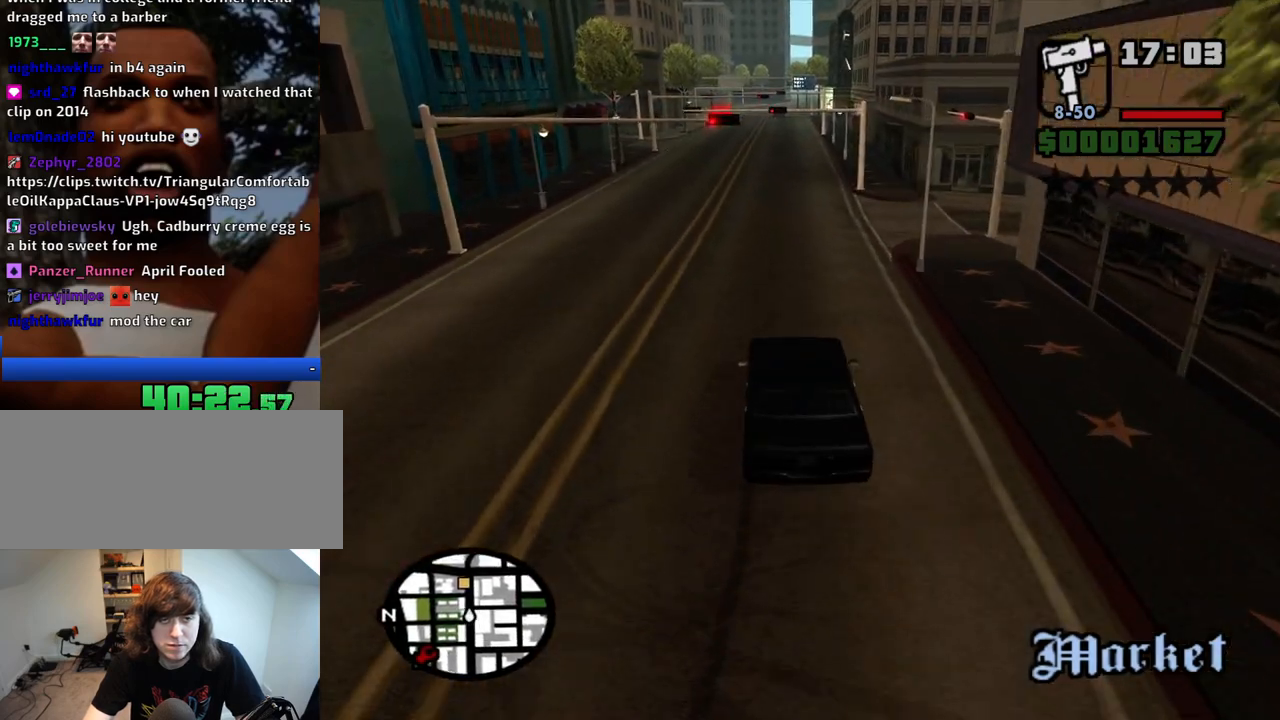
{"keys": ["w"], "mouse": [], "events": [[117, "d", "up"], [250, "a", "down"], [350, "a", "up"]]}
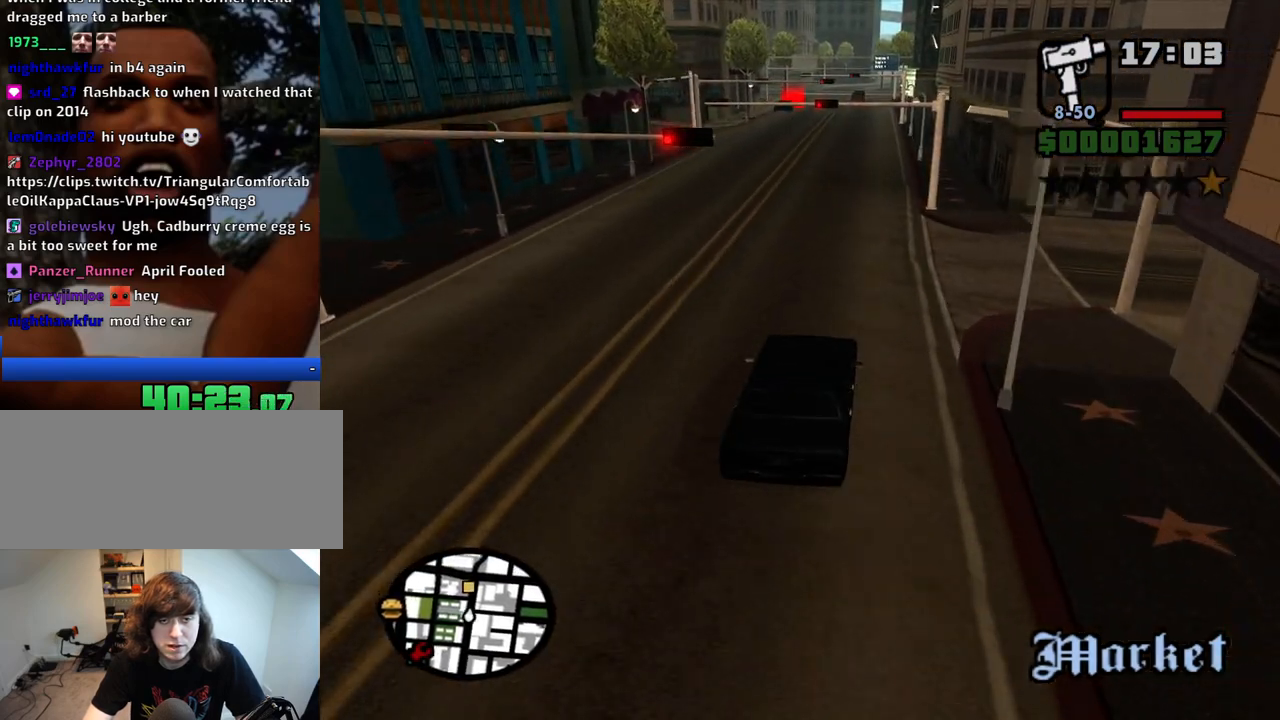
{"keys": ["w"], "mouse": [], "events": [[217, "a", "down"], [267, "a", "up"]]}
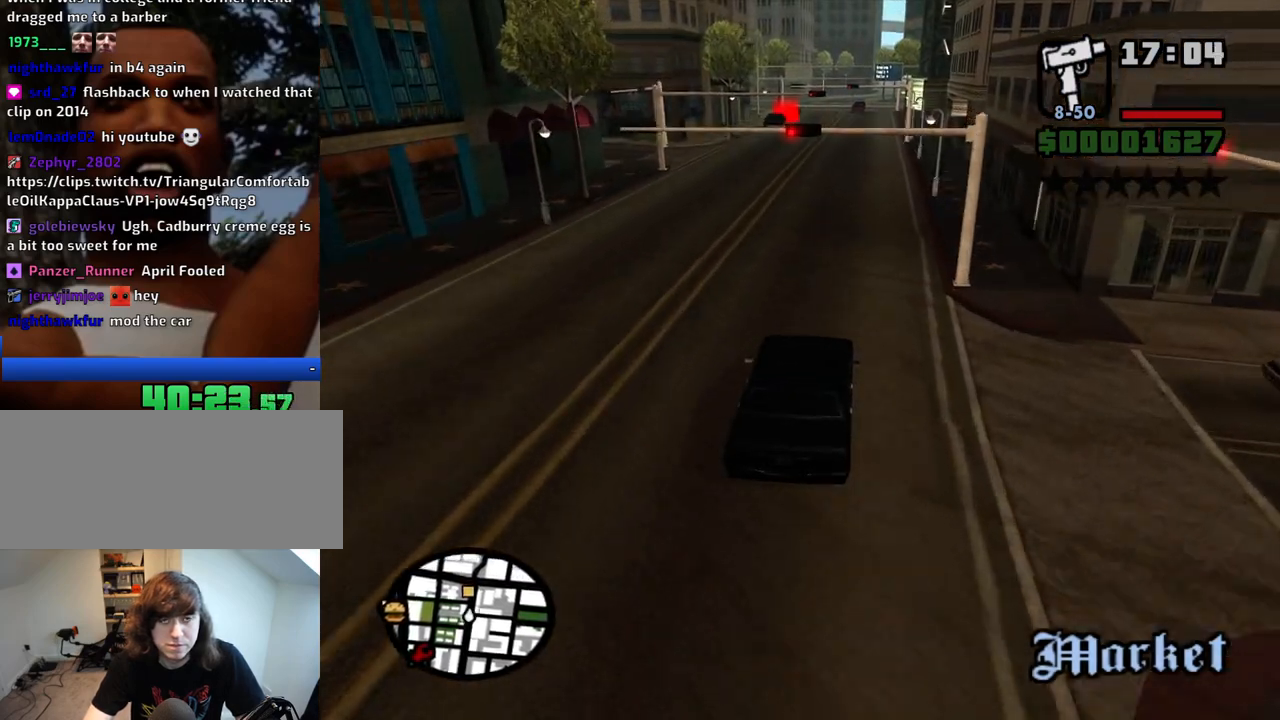
{"keys": ["w"], "mouse": [], "events": []}
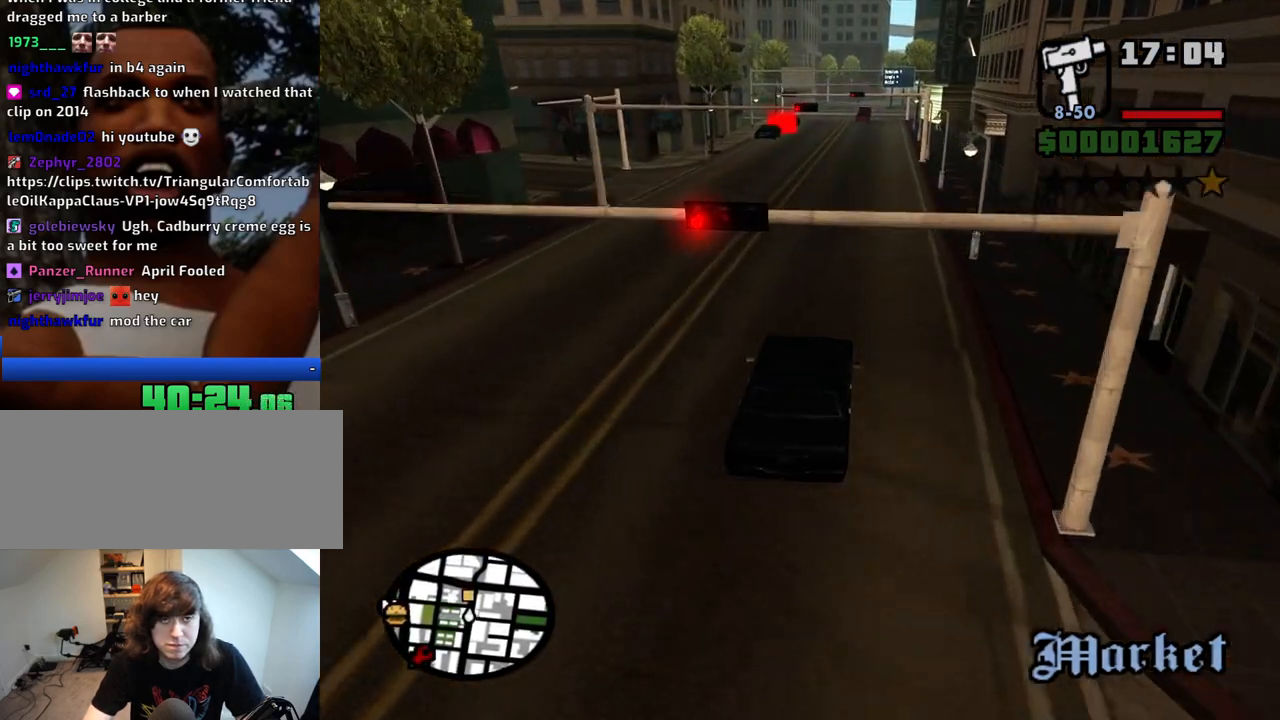
{"keys": ["d", "w"], "mouse": [], "events": [[17, "d", "down"], [117, "d", "up"], [483, "d", "down"]]}
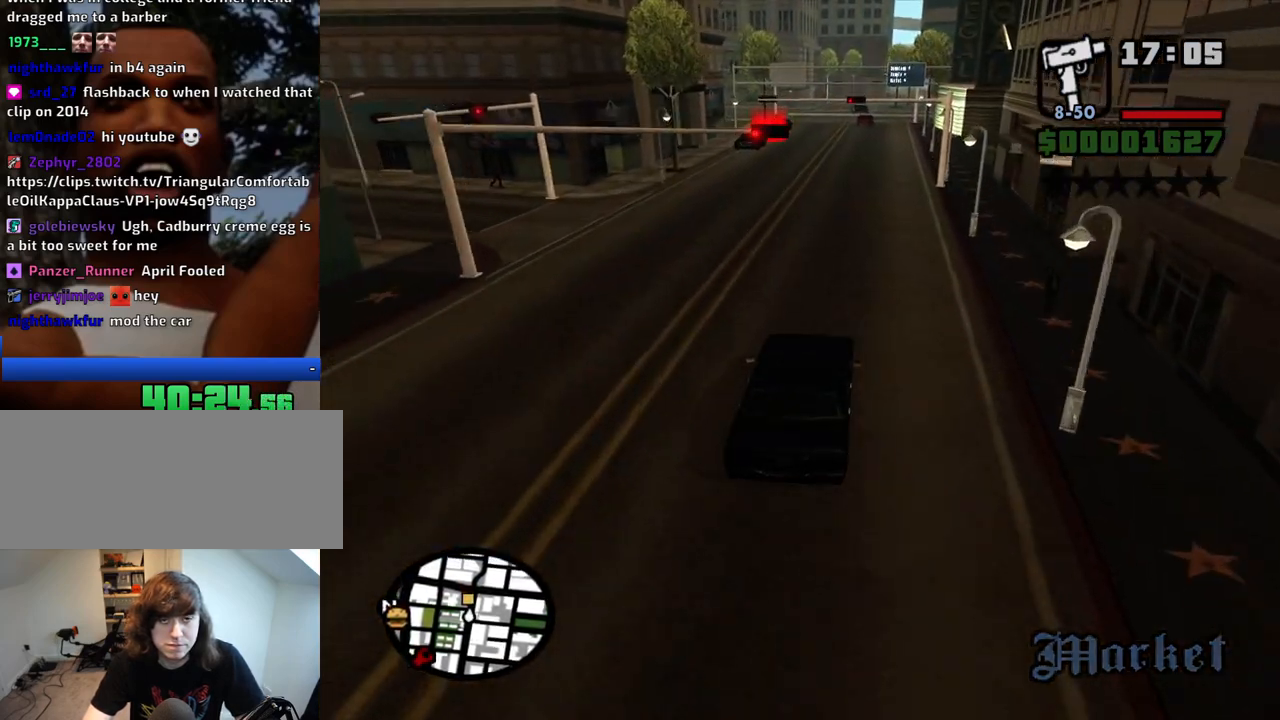
{"keys": ["w"], "mouse": [], "events": [[83, "d", "up"]]}
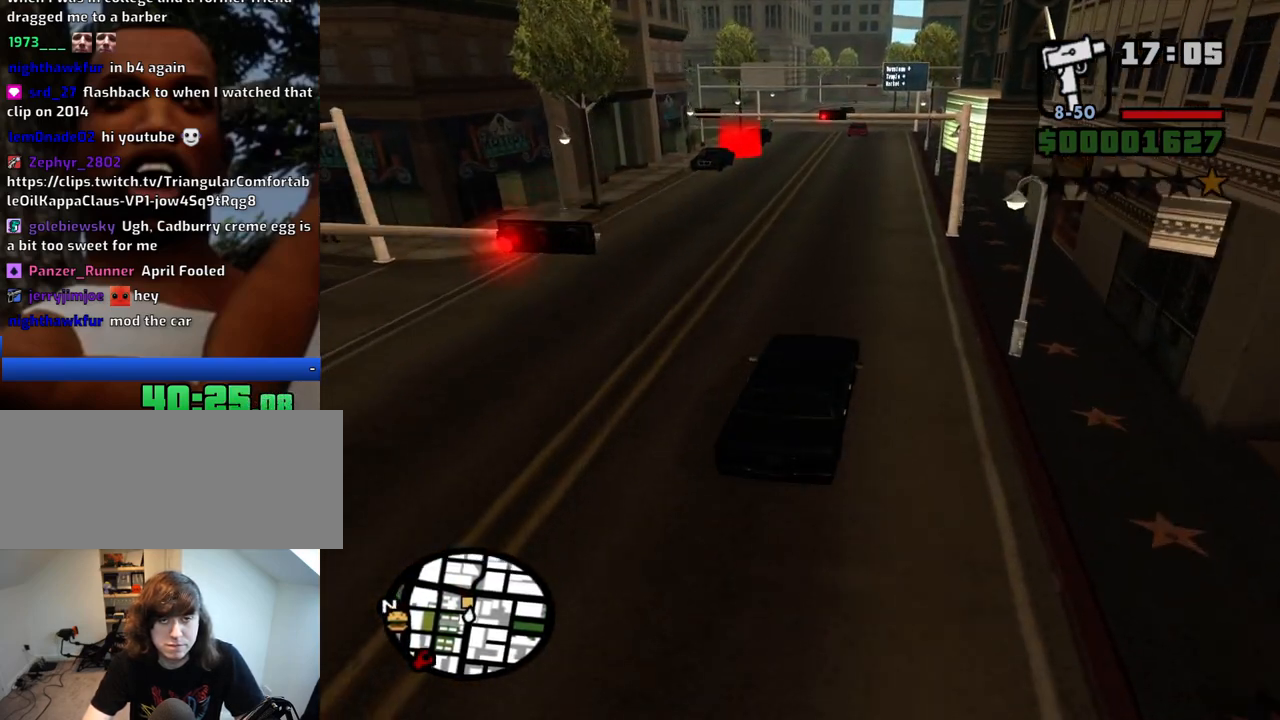
{"keys": ["w"], "mouse": [], "events": []}
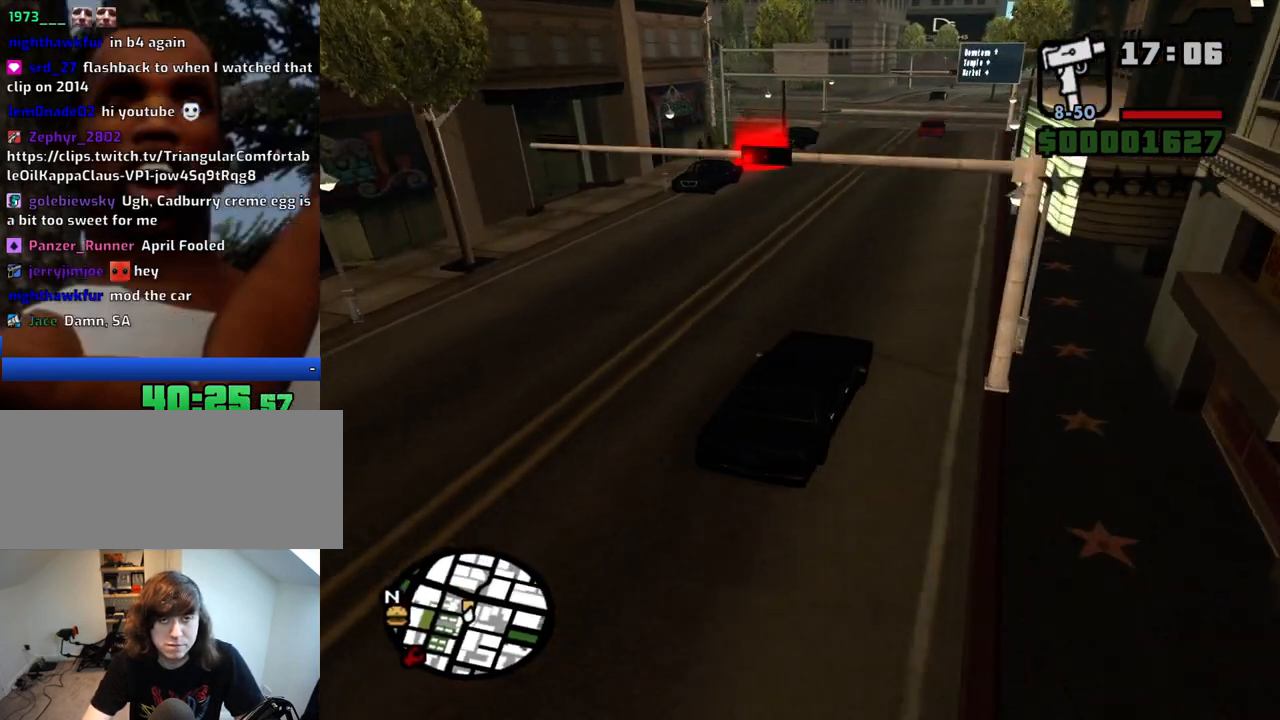
{"keys": ["a", "s"], "mouse": [], "events": [[117, "a", "down"], [200, "w", "up"], [400, "a", "up"], [433, "s", "down"], [483, "a", "down"]]}
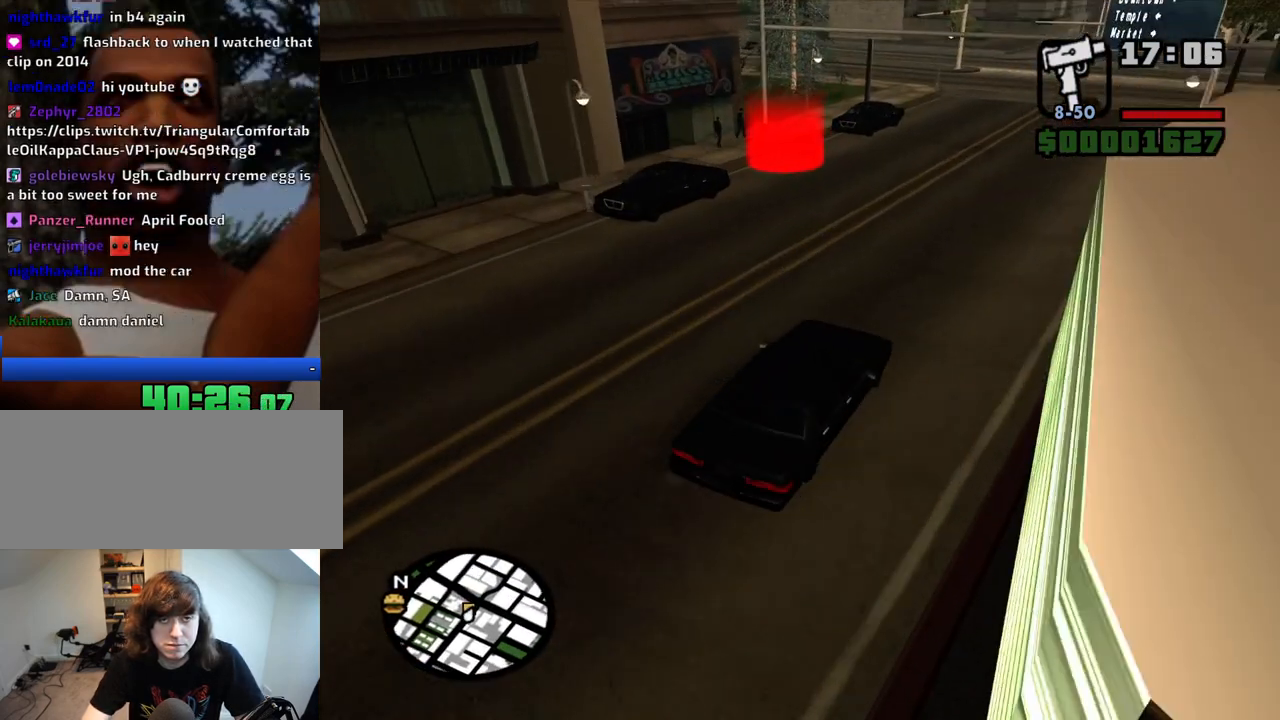
{"keys": ["a", "s", "space"], "mouse": [], "events": [[83, "s", "up"], [217, "s", "down"], [417, "s", "up"], [450, "space", "down"], [500, "s", "down"]]}
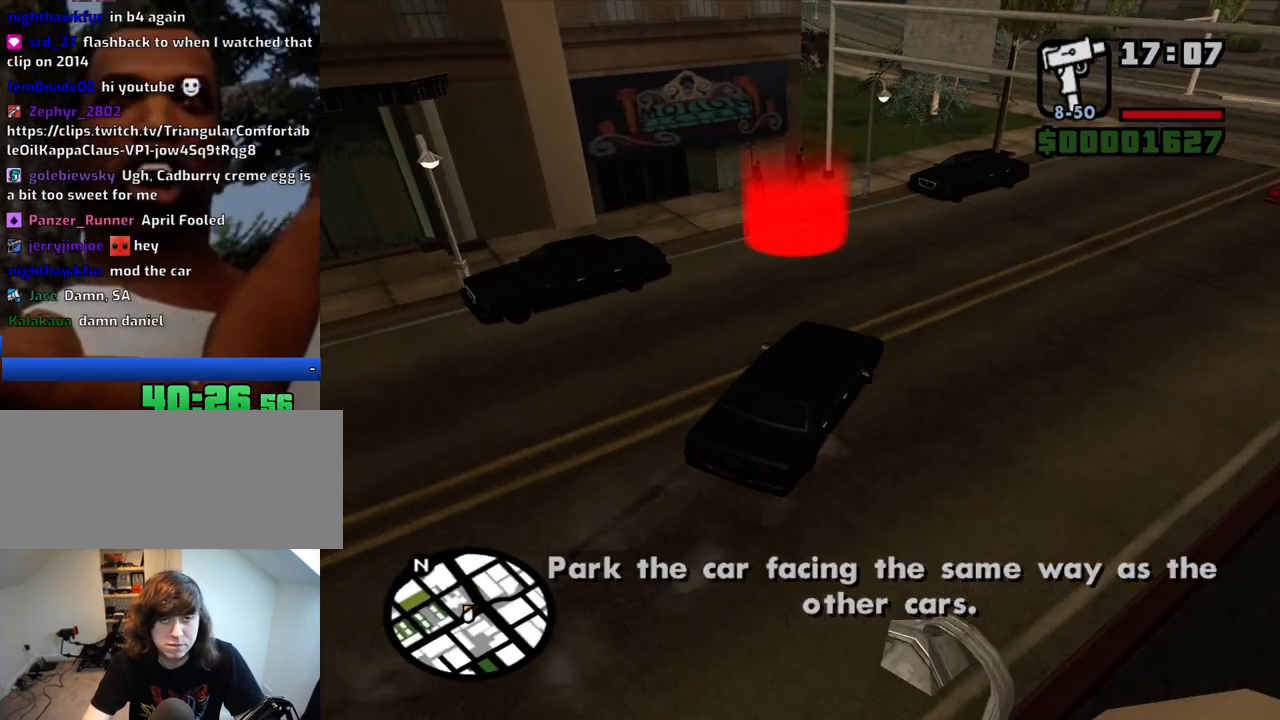
{"keys": ["a", "space"], "mouse": [], "events": [[233, "s", "up"]]}
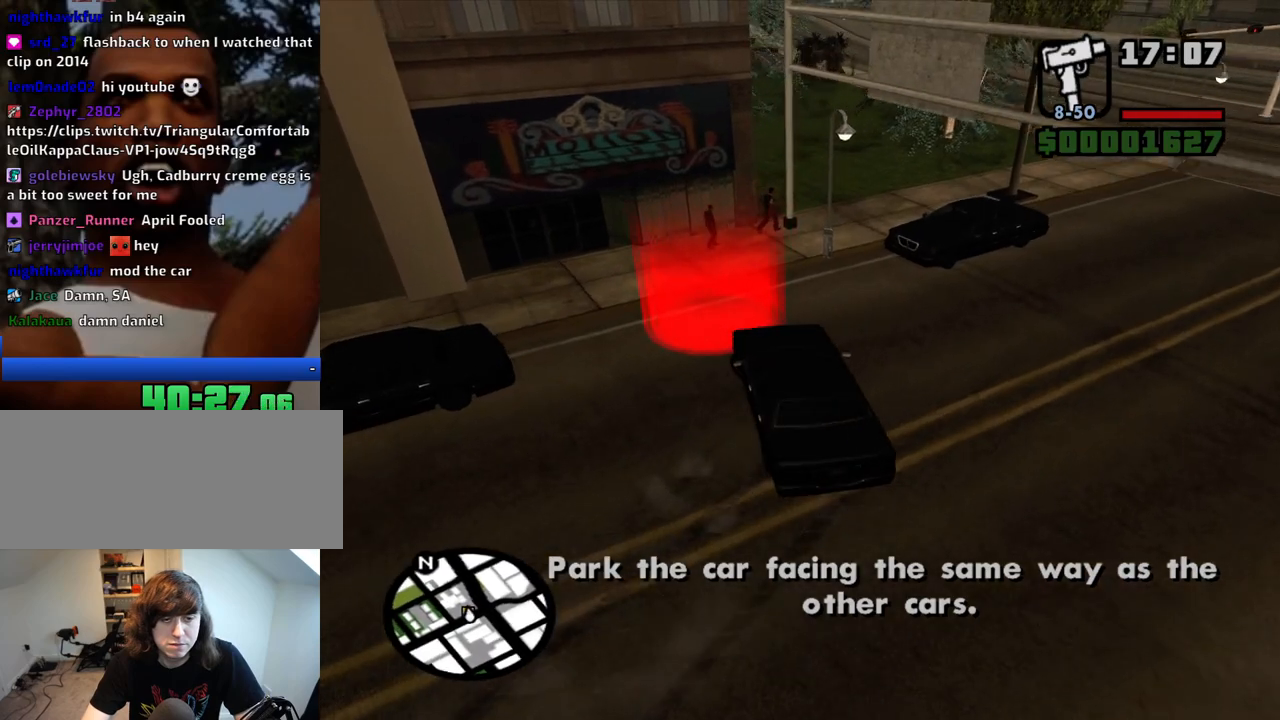
{"keys": ["a", "w"], "mouse": [], "events": [[250, "w", "down"], [300, "space", "up"]]}
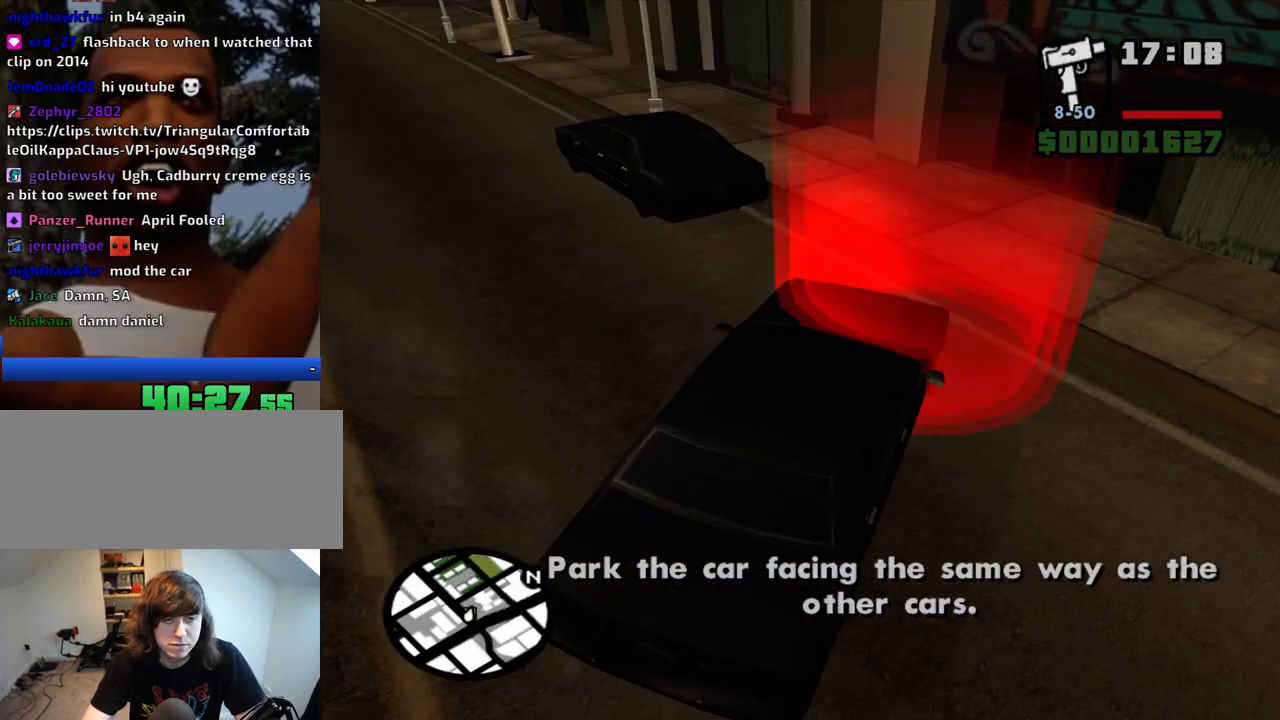
{"keys": ["a", "d", "s"], "mouse": [], "events": [[417, "w", "up"], [500, "d", "down"], [500, "s", "down"]]}
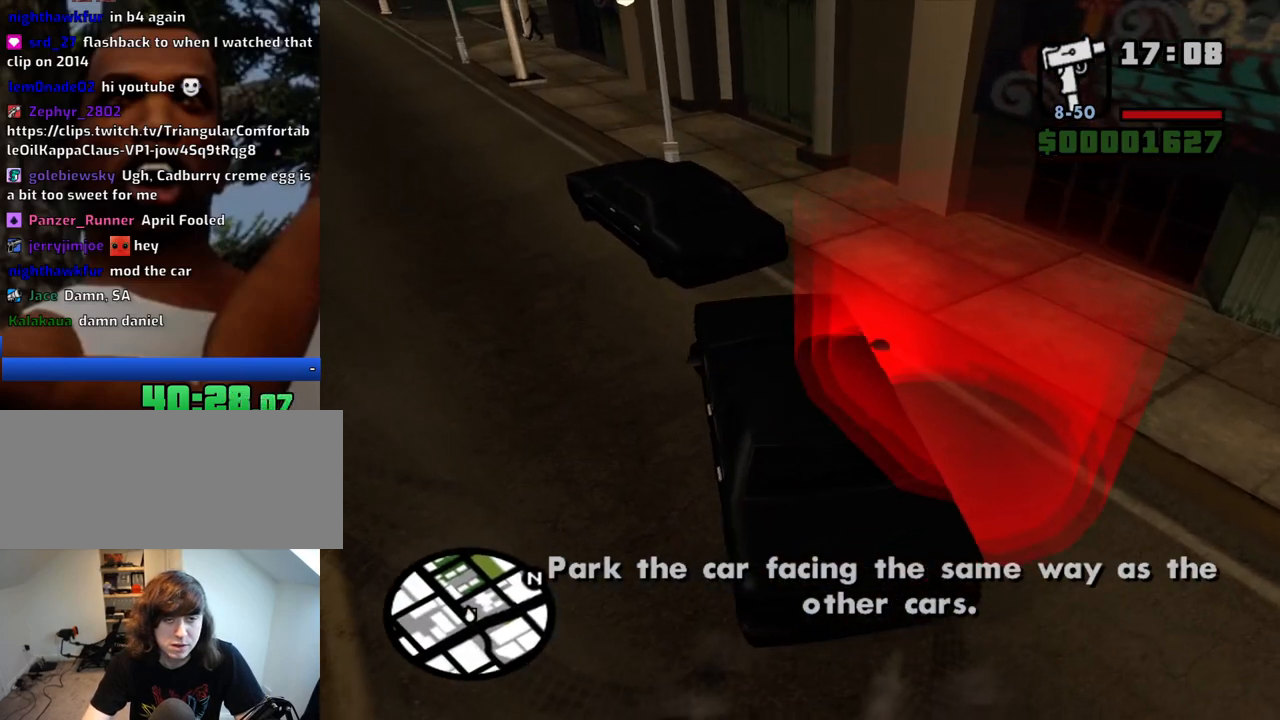
{"keys": ["d", "s"], "mouse": [], "events": [[50, "a", "up"]]}
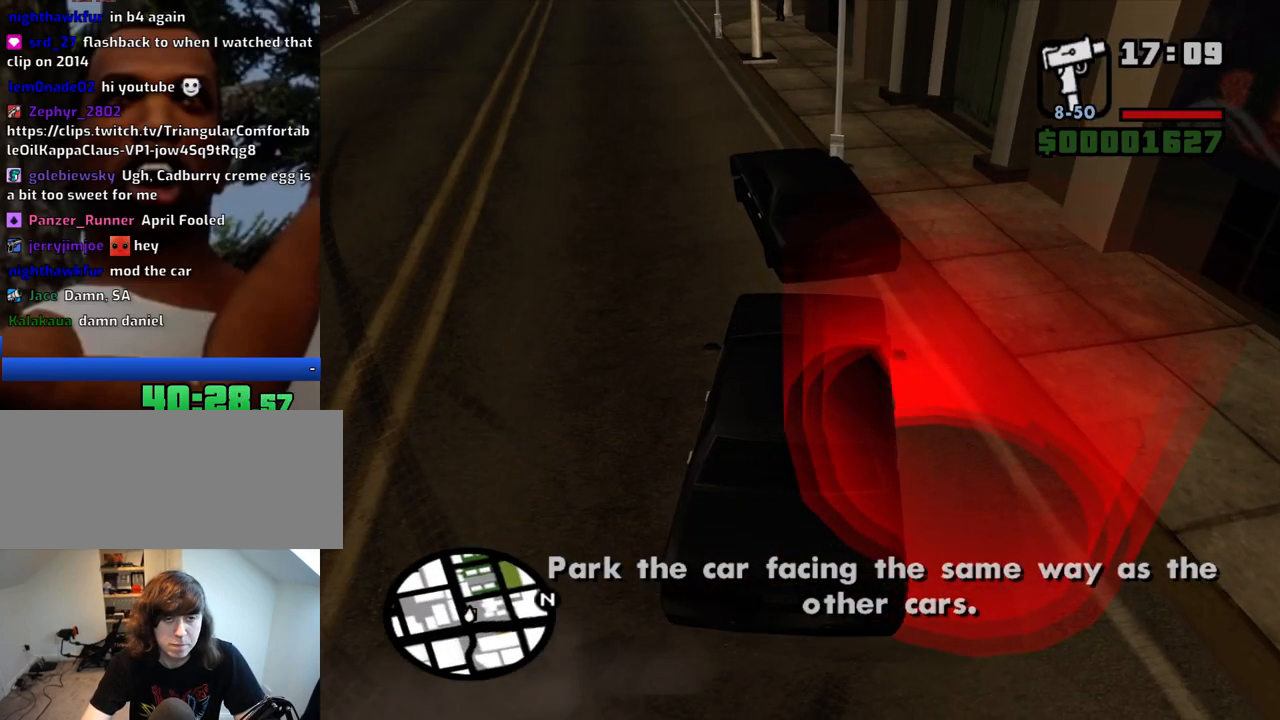
{"keys": ["a", "w"], "mouse": ["left", "right"], "events": [[250, "s", "up"], [350, "w", "down"], [400, "a", "down"], [450, "d", "up"], [483, "mouse_left", "down"], [483, "mouse_right", "down"]]}